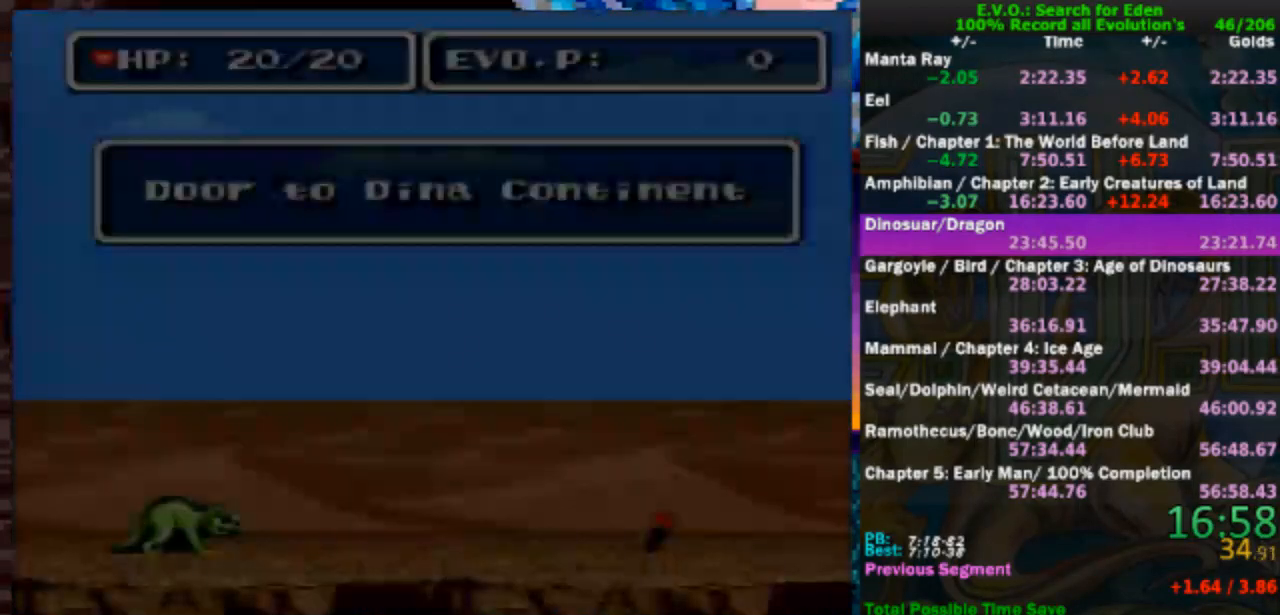
Gameplay with a controller (Nintendo layout); each line is a JSON object with the inputs held at the frame after it. "events" lists button and stick changes between this image and that frame as [ms after this image, input, new state], when the widget could be followed in between. Not read: B L1 L3 R1 R3.
{"buttons": ["DPAD_RIGHT"], "events": [[100, "DPAD_RIGHT", "down"], [233, "DPAD_RIGHT", "up"], [300, "DPAD_RIGHT", "down"], [400, "DPAD_RIGHT", "up"], [433, "DPAD_RIGHT", "down"]]}
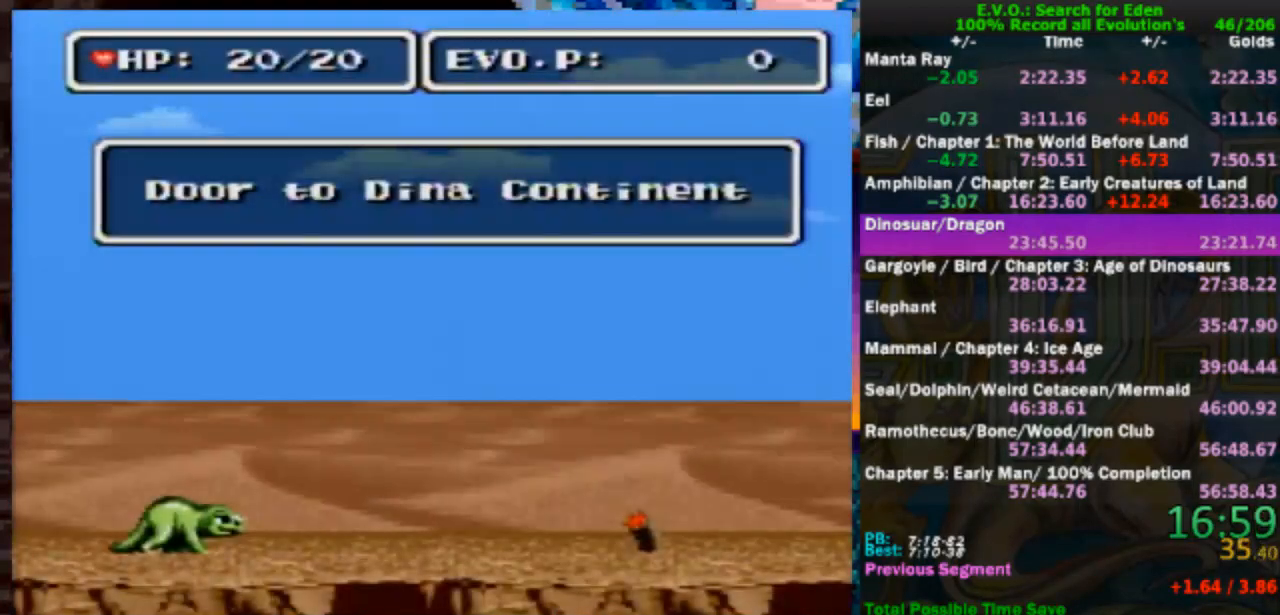
{"buttons": ["DPAD_RIGHT"], "events": [[67, "DPAD_RIGHT", "up"], [133, "DPAD_RIGHT", "down"], [267, "DPAD_RIGHT", "up"], [333, "DPAD_RIGHT", "down"], [400, "DPAD_RIGHT", "up"], [467, "DPAD_RIGHT", "down"]]}
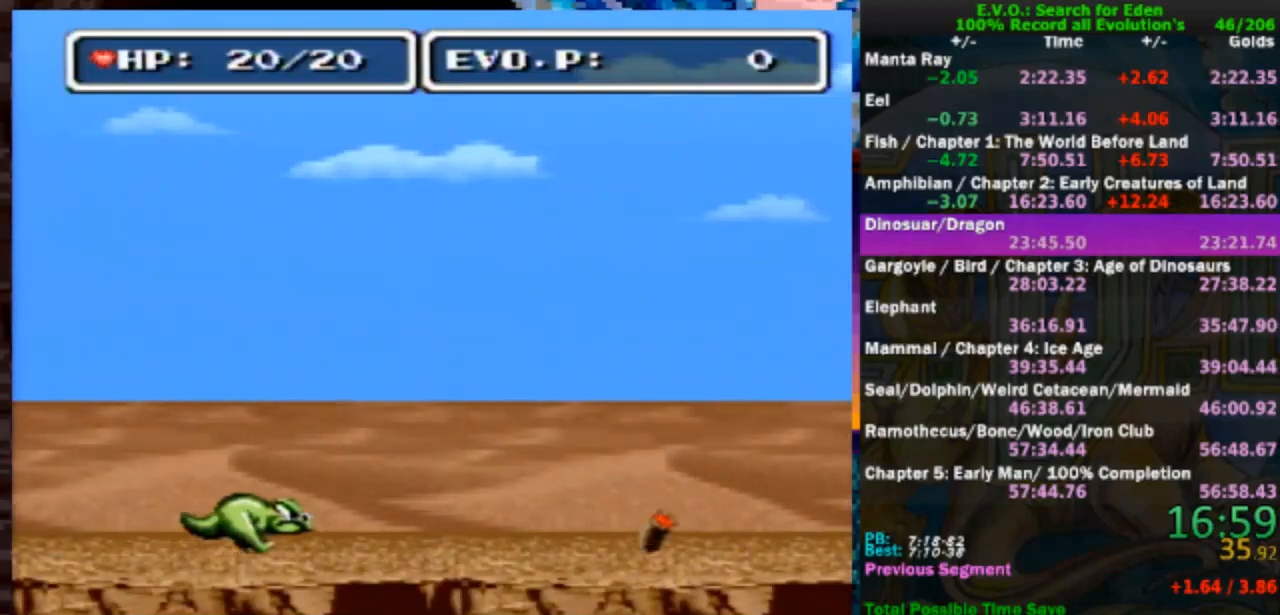
{"buttons": ["DPAD_RIGHT"], "events": [[33, "DPAD_RIGHT", "up"], [50, "DPAD_RIGHT", "down"], [267, "DPAD_RIGHT", "up"], [367, "DPAD_RIGHT", "down"], [433, "DPAD_RIGHT", "up"], [500, "DPAD_RIGHT", "down"]]}
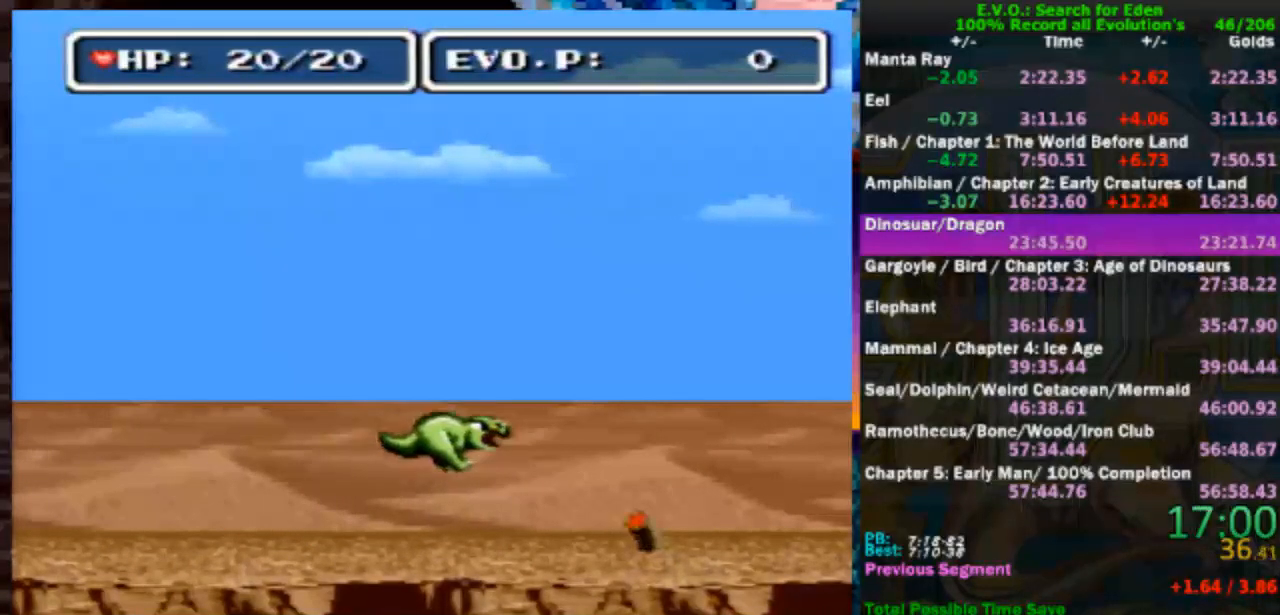
{"buttons": ["DPAD_RIGHT"], "events": [[100, "DPAD_RIGHT", "up"], [167, "DPAD_RIGHT", "down"], [217, "DPAD_RIGHT", "up"], [267, "DPAD_RIGHT", "down"], [317, "DPAD_RIGHT", "up"], [400, "DPAD_RIGHT", "down"], [450, "DPAD_RIGHT", "up"], [500, "DPAD_RIGHT", "down"]]}
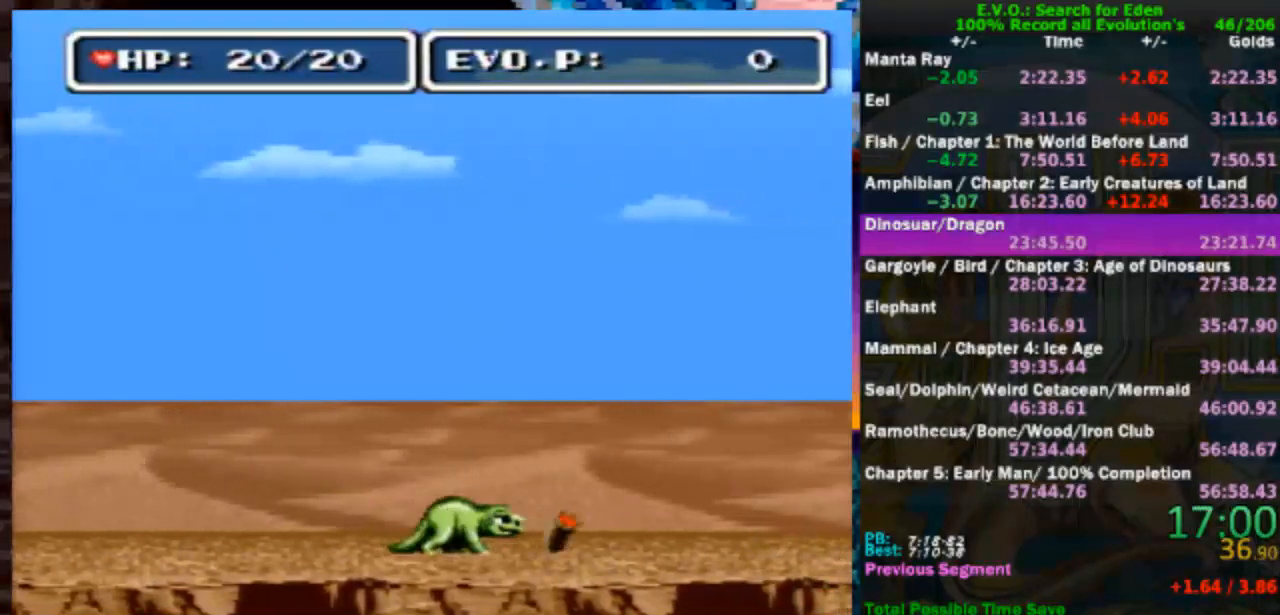
{"buttons": [], "events": [[67, "DPAD_RIGHT", "up"], [83, "DPAD_RIGHT", "down"], [167, "DPAD_RIGHT", "up"], [200, "DPAD_RIGHT", "down"], [467, "DPAD_RIGHT", "up"]]}
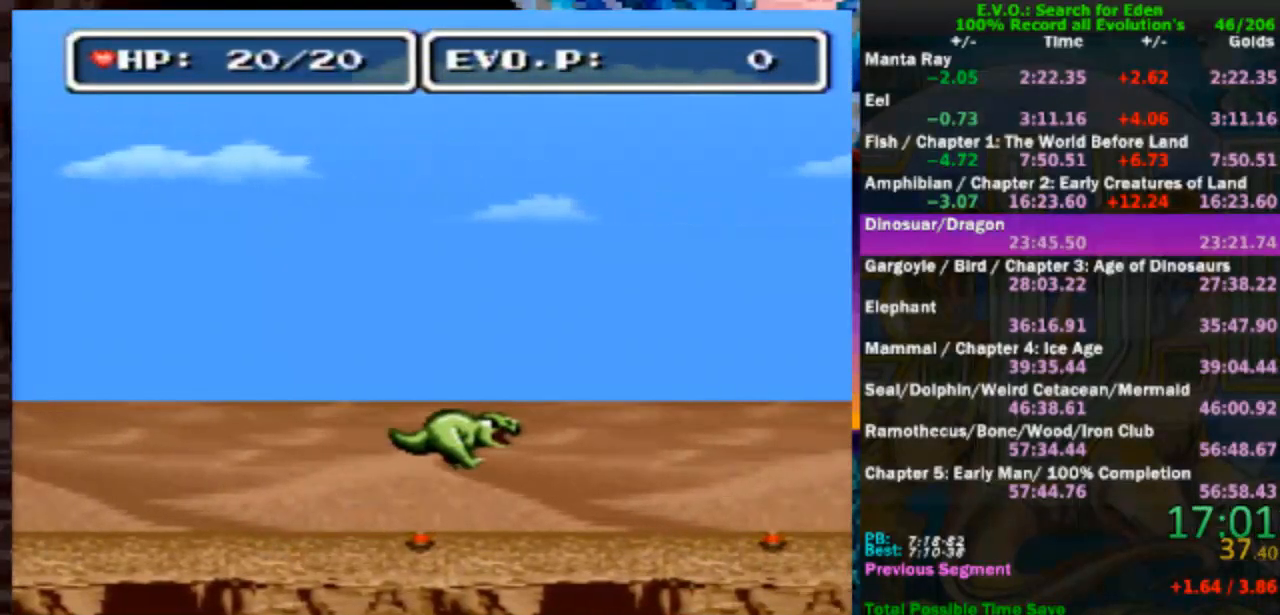
{"buttons": ["DPAD_RIGHT"], "events": [[17, "DPAD_RIGHT", "down"], [133, "DPAD_RIGHT", "up"], [200, "DPAD_RIGHT", "down"], [250, "DPAD_RIGHT", "up"], [333, "DPAD_RIGHT", "down"], [433, "DPAD_RIGHT", "up"], [483, "DPAD_RIGHT", "down"]]}
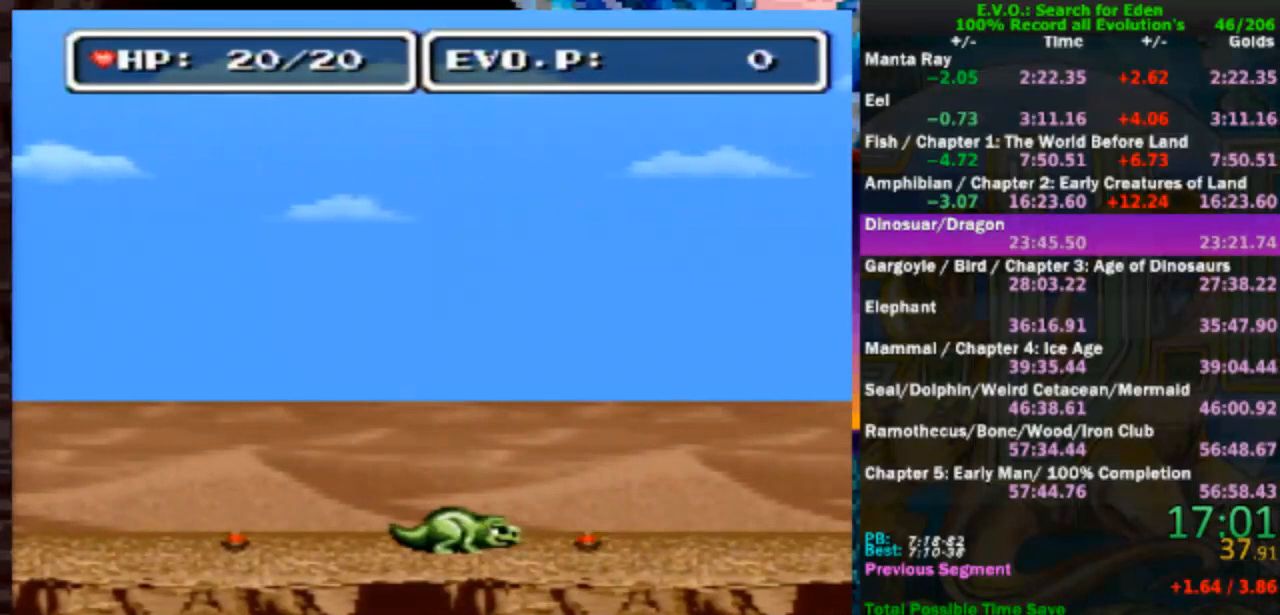
{"buttons": ["DPAD_RIGHT"], "events": [[67, "DPAD_RIGHT", "up"], [100, "DPAD_RIGHT", "down"], [167, "DPAD_RIGHT", "up"], [200, "DPAD_RIGHT", "down"], [267, "DPAD_RIGHT", "up"], [317, "DPAD_RIGHT", "down"]]}
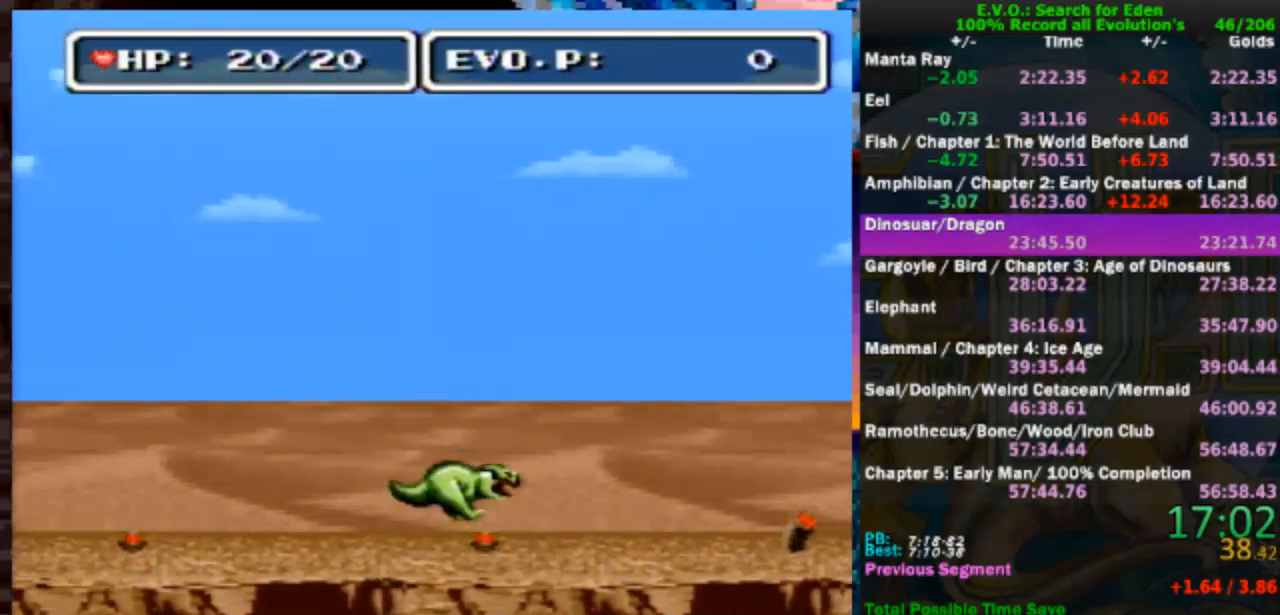
{"buttons": ["DPAD_RIGHT"], "events": [[200, "DPAD_RIGHT", "up"], [250, "DPAD_RIGHT", "down"], [367, "DPAD_RIGHT", "up"], [433, "DPAD_RIGHT", "down"]]}
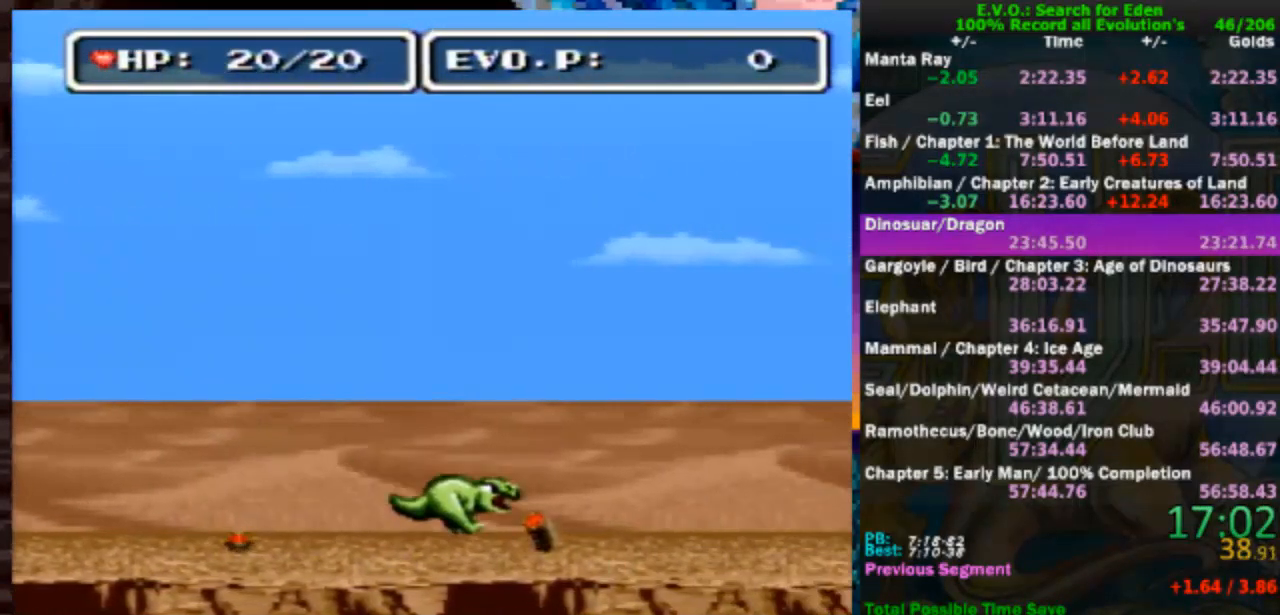
{"buttons": ["DPAD_RIGHT"], "events": [[17, "DPAD_RIGHT", "up"], [50, "DPAD_RIGHT", "down"], [150, "DPAD_RIGHT", "up"], [233, "DPAD_RIGHT", "down"], [300, "DPAD_RIGHT", "up"], [333, "DPAD_RIGHT", "down"], [383, "DPAD_RIGHT", "up"], [450, "DPAD_RIGHT", "down"]]}
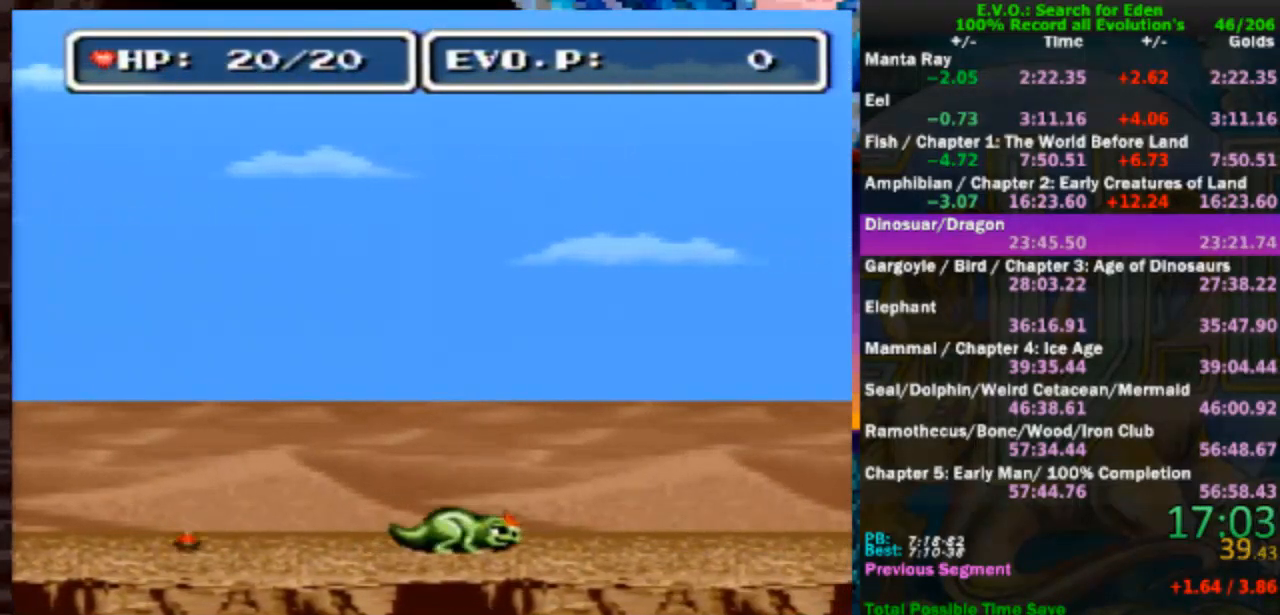
{"buttons": ["DPAD_RIGHT"], "events": []}
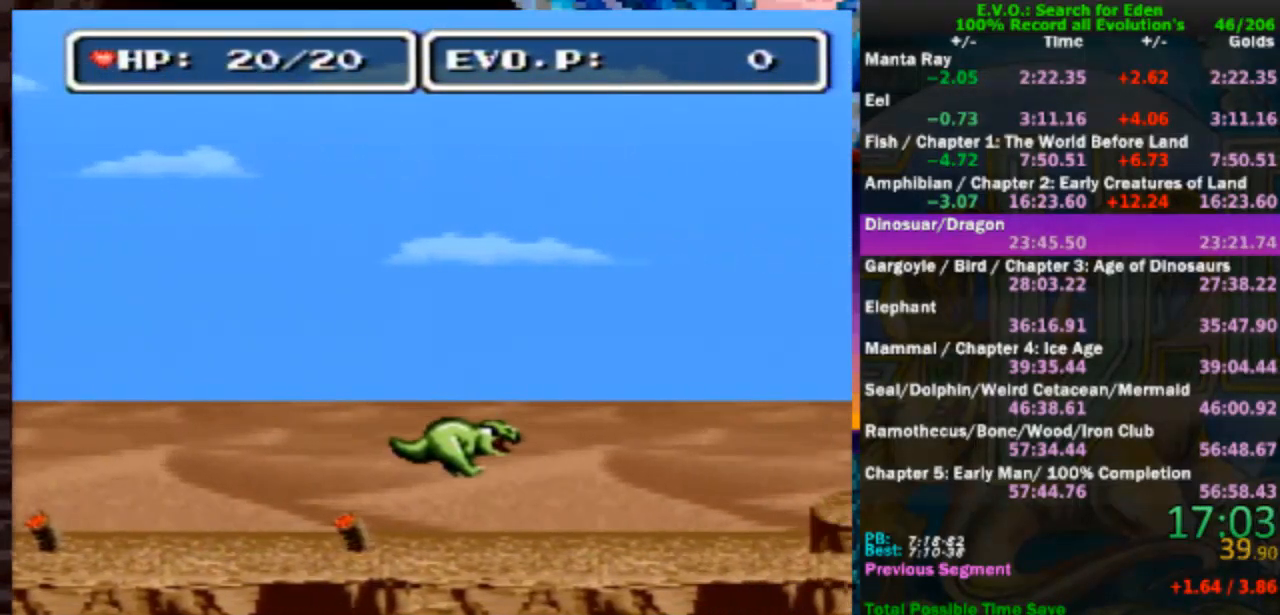
{"buttons": [], "events": [[17, "DPAD_RIGHT", "up"], [50, "DPAD_RIGHT", "down"], [83, "DPAD_RIGHT", "up"], [167, "DPAD_RIGHT", "down"], [250, "DPAD_RIGHT", "up"], [283, "DPAD_RIGHT", "down"], [367, "DPAD_RIGHT", "up"], [400, "DPAD_RIGHT", "down"], [467, "DPAD_RIGHT", "up"]]}
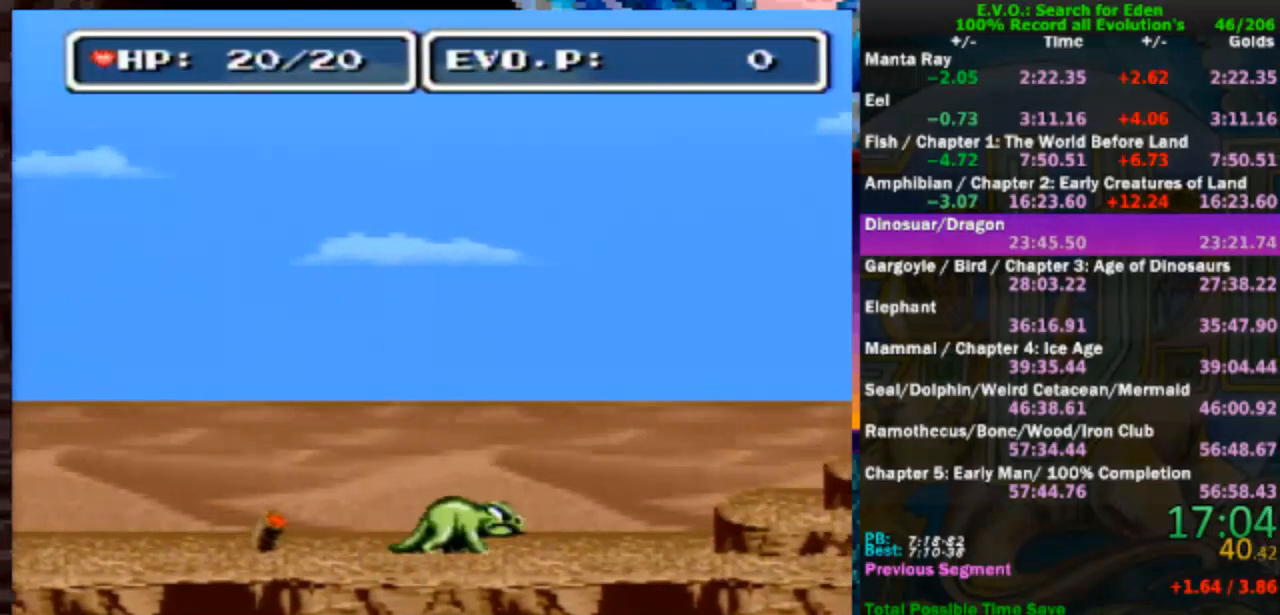
{"buttons": ["DPAD_RIGHT"], "events": [[17, "DPAD_RIGHT", "down"], [50, "DPAD_RIGHT", "up"], [133, "DPAD_RIGHT", "down"]]}
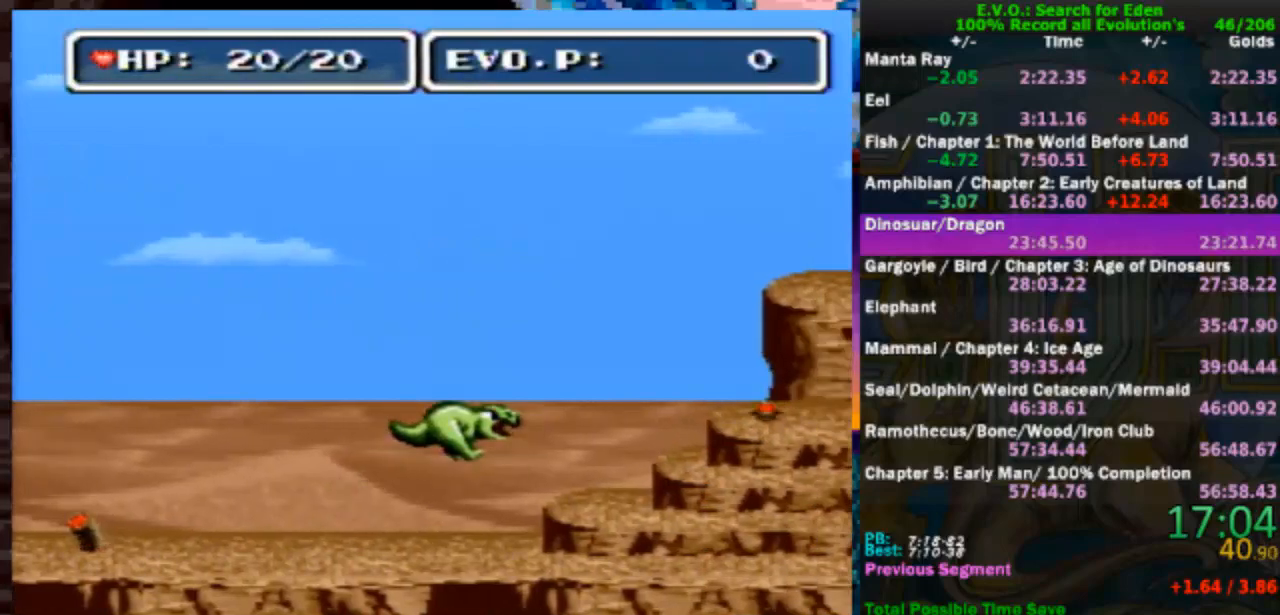
{"buttons": ["DPAD_RIGHT"], "events": [[83, "DPAD_RIGHT", "up"], [117, "DPAD_RIGHT", "down"], [217, "DPAD_RIGHT", "up"], [283, "DPAD_RIGHT", "down"], [383, "DPAD_RIGHT", "up"], [417, "DPAD_RIGHT", "down"]]}
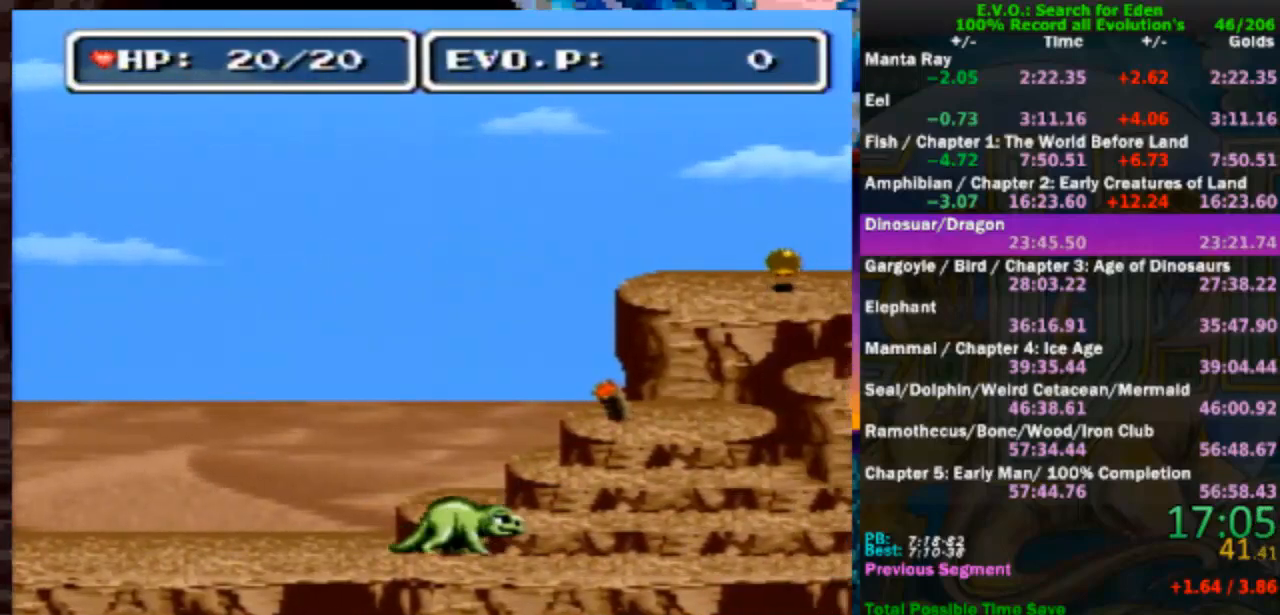
{"buttons": ["DPAD_RIGHT"], "events": [[17, "DPAD_RIGHT", "up"], [50, "DPAD_RIGHT", "down"], [117, "DPAD_RIGHT", "up"], [183, "DPAD_RIGHT", "down"], [233, "DPAD_RIGHT", "up"], [283, "DPAD_RIGHT", "down"]]}
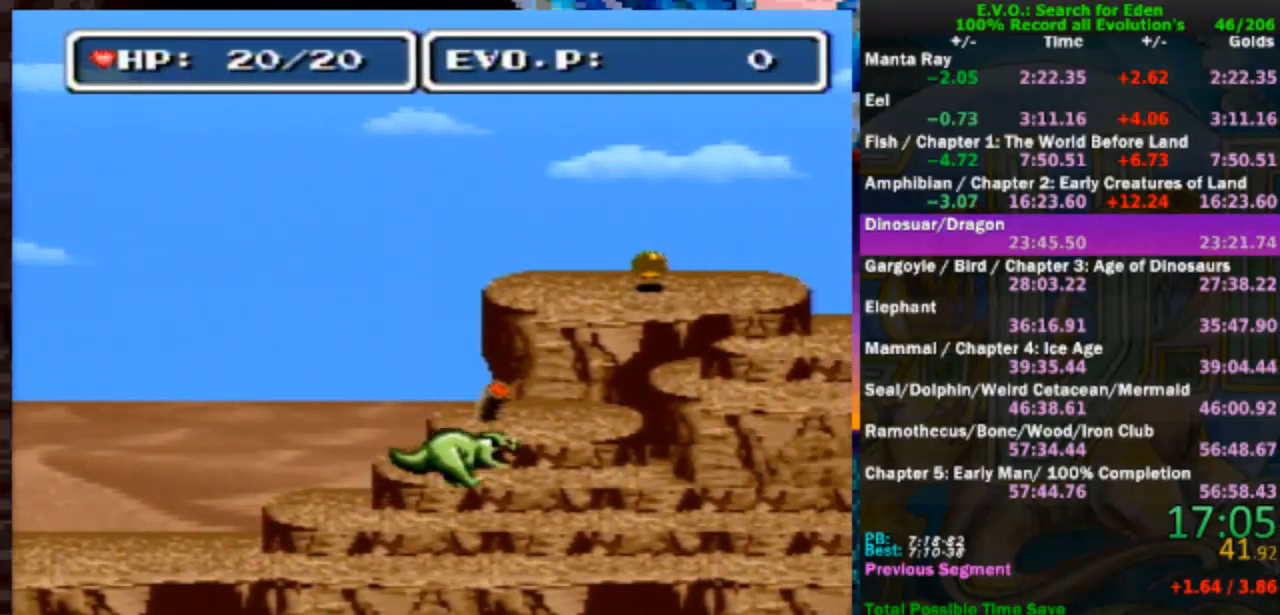
{"buttons": ["DPAD_RIGHT"], "events": [[183, "DPAD_RIGHT", "up"], [300, "DPAD_RIGHT", "down"], [350, "DPAD_RIGHT", "up"], [433, "DPAD_RIGHT", "down"]]}
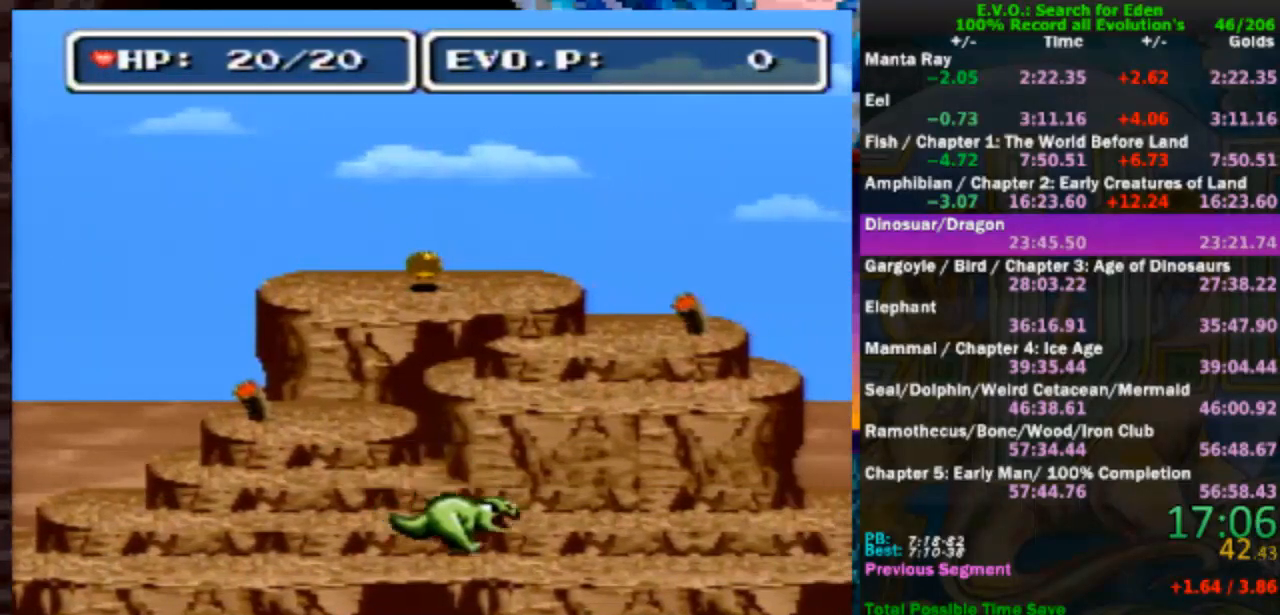
{"buttons": ["DPAD_RIGHT"], "events": [[33, "DPAD_RIGHT", "up"], [50, "DPAD_RIGHT", "down"], [117, "DPAD_RIGHT", "up"], [183, "DPAD_RIGHT", "down"], [267, "DPAD_RIGHT", "up"], [283, "DPAD_RIGHT", "down"], [350, "DPAD_RIGHT", "up"], [383, "DPAD_RIGHT", "down"], [450, "DPAD_RIGHT", "up"], [500, "DPAD_RIGHT", "down"]]}
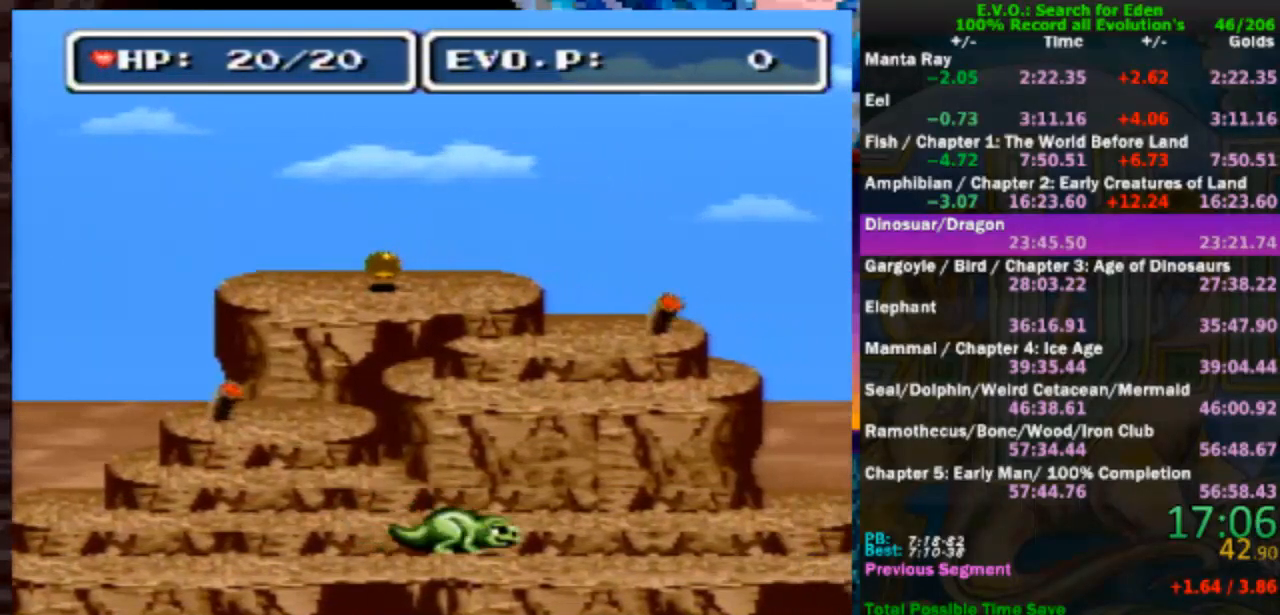
{"buttons": ["DPAD_RIGHT"], "events": [[417, "DPAD_RIGHT", "up"], [483, "DPAD_RIGHT", "down"]]}
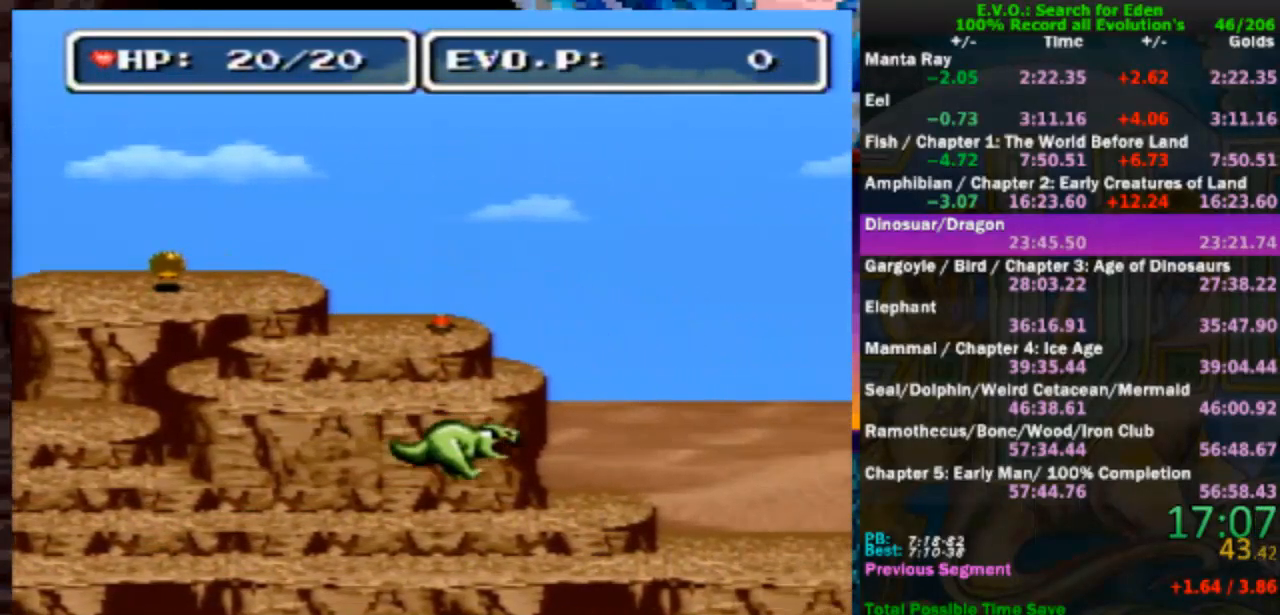
{"buttons": [], "events": [[83, "DPAD_RIGHT", "up"], [150, "DPAD_RIGHT", "down"], [250, "DPAD_RIGHT", "up"], [317, "DPAD_RIGHT", "down"], [383, "DPAD_RIGHT", "up"], [467, "DPAD_RIGHT", "down"], [483, "DPAD_RIGHT", "up"]]}
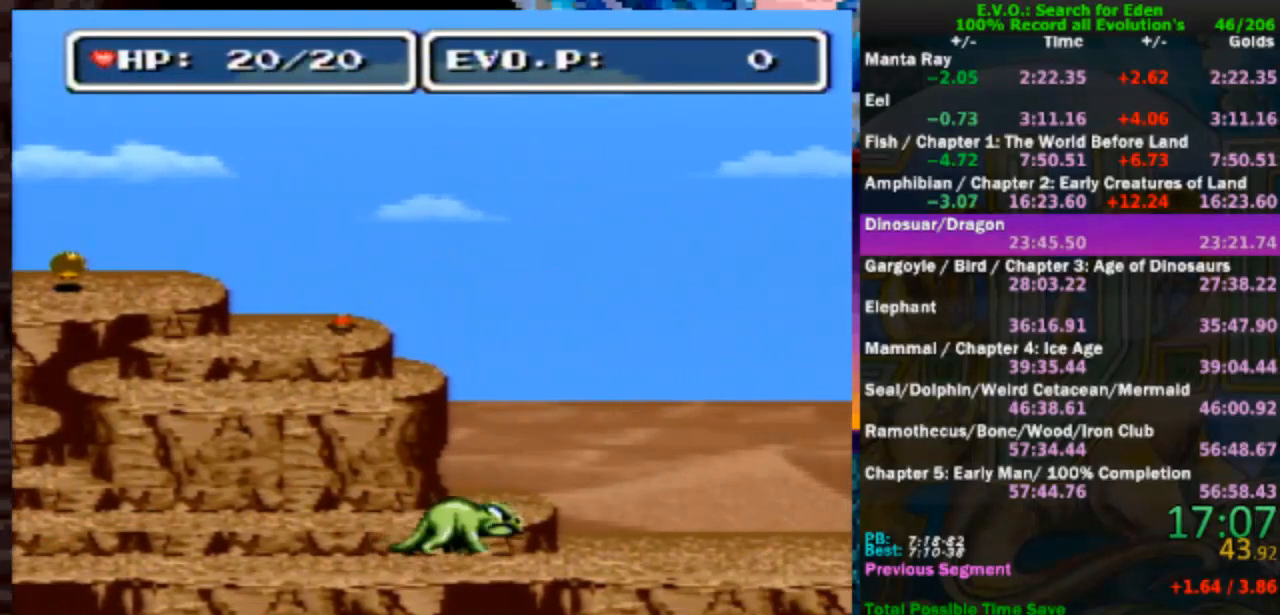
{"buttons": ["DPAD_RIGHT"], "events": [[50, "DPAD_RIGHT", "down"], [117, "DPAD_RIGHT", "up"], [150, "DPAD_RIGHT", "down"]]}
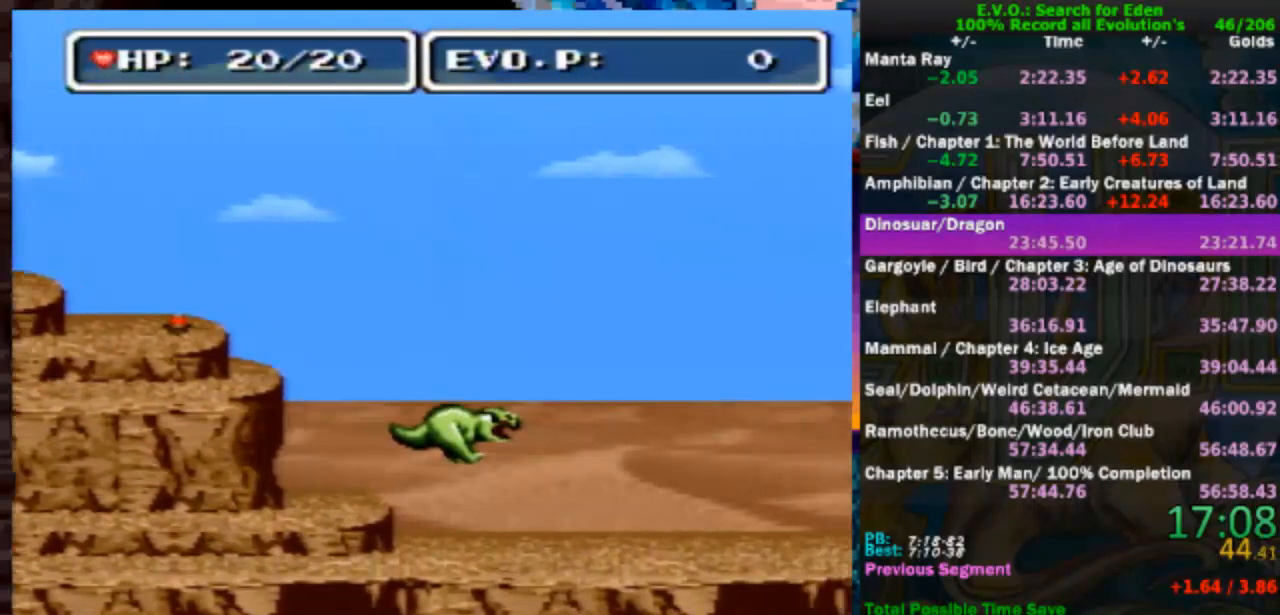
{"buttons": ["DPAD_RIGHT"], "events": [[150, "DPAD_RIGHT", "up"], [250, "DPAD_RIGHT", "down"], [350, "DPAD_RIGHT", "up"], [417, "DPAD_RIGHT", "down"]]}
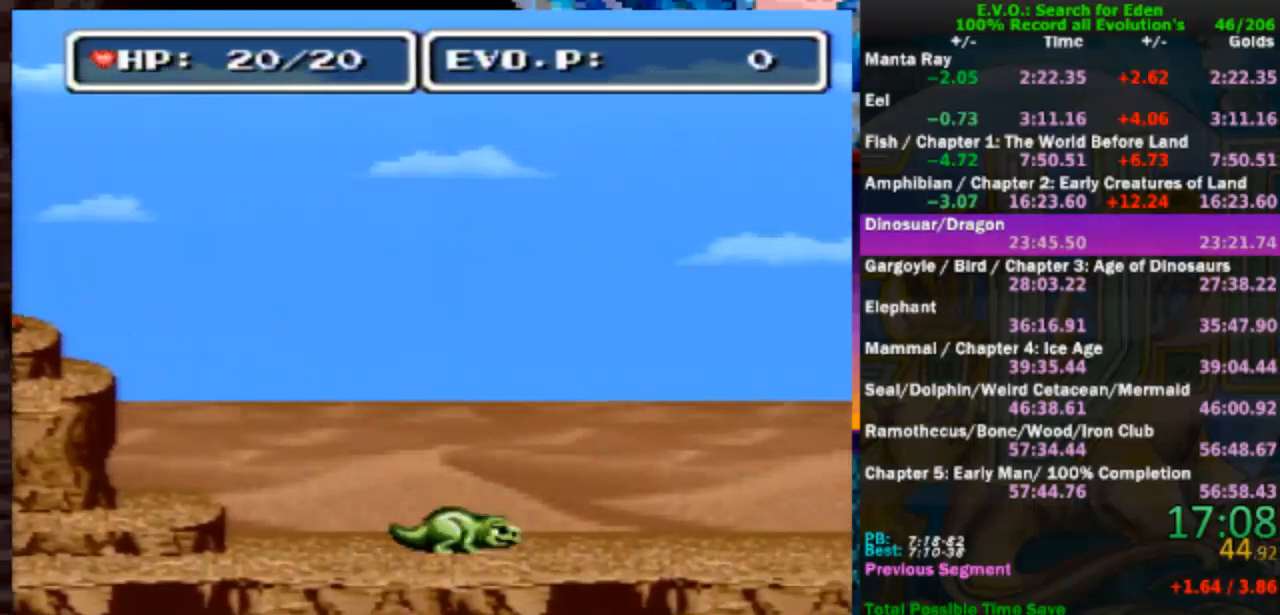
{"buttons": ["DPAD_RIGHT"], "events": [[17, "DPAD_RIGHT", "up"], [50, "DPAD_RIGHT", "down"], [150, "DPAD_RIGHT", "up"], [217, "DPAD_RIGHT", "down"], [283, "DPAD_RIGHT", "up"], [350, "DPAD_RIGHT", "down"], [383, "DPAD_RIGHT", "up"], [450, "DPAD_RIGHT", "down"]]}
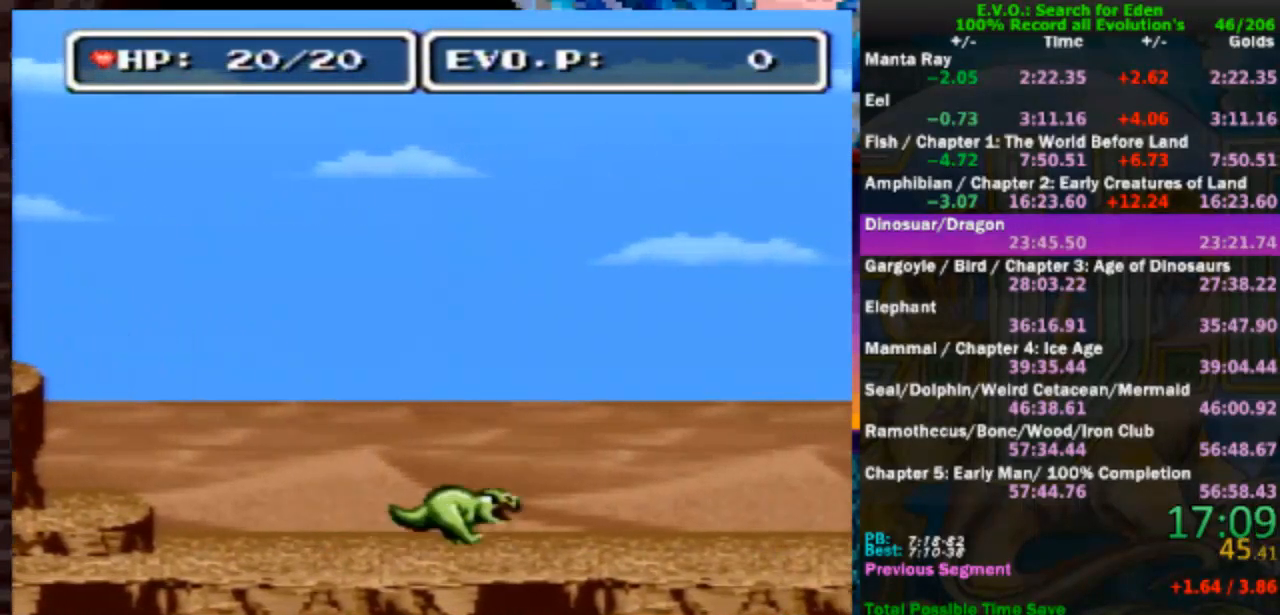
{"buttons": ["DPAD_RIGHT"], "events": [[383, "DPAD_RIGHT", "up"], [450, "DPAD_RIGHT", "down"]]}
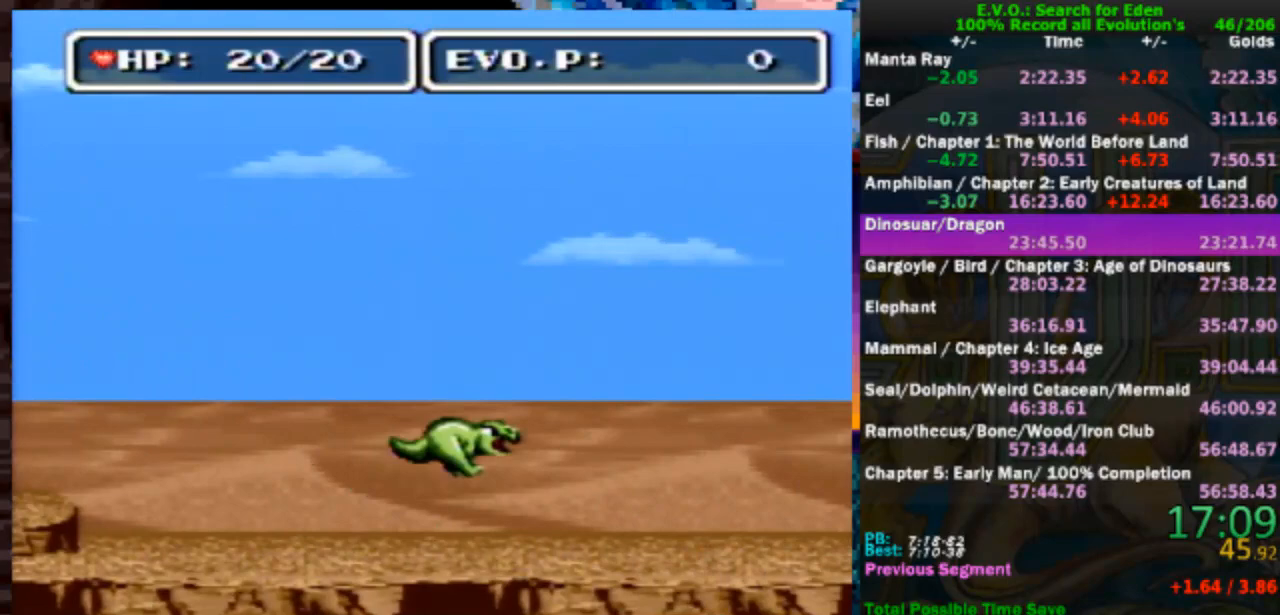
{"buttons": [], "events": [[50, "DPAD_RIGHT", "up"]]}